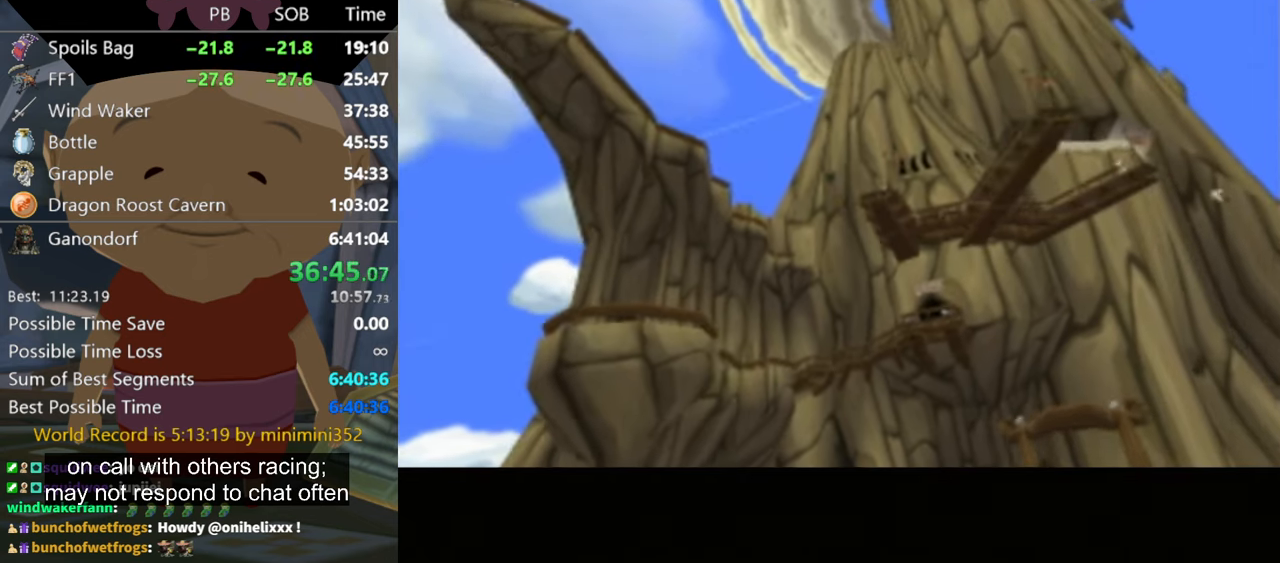
Gameplay with a controller (Nintendo layout); each line is a JSON object with the inputs held at the frame after it. "events" lists button and stick changes between this image and that frame as [ms after this image, input, new state], when the widget could be followed in between. Not read: L3 R3.
{"buttons": [], "left_stick": "center", "right_stick": "center", "events": [[400, "A", "down"], [467, "A", "up"]]}
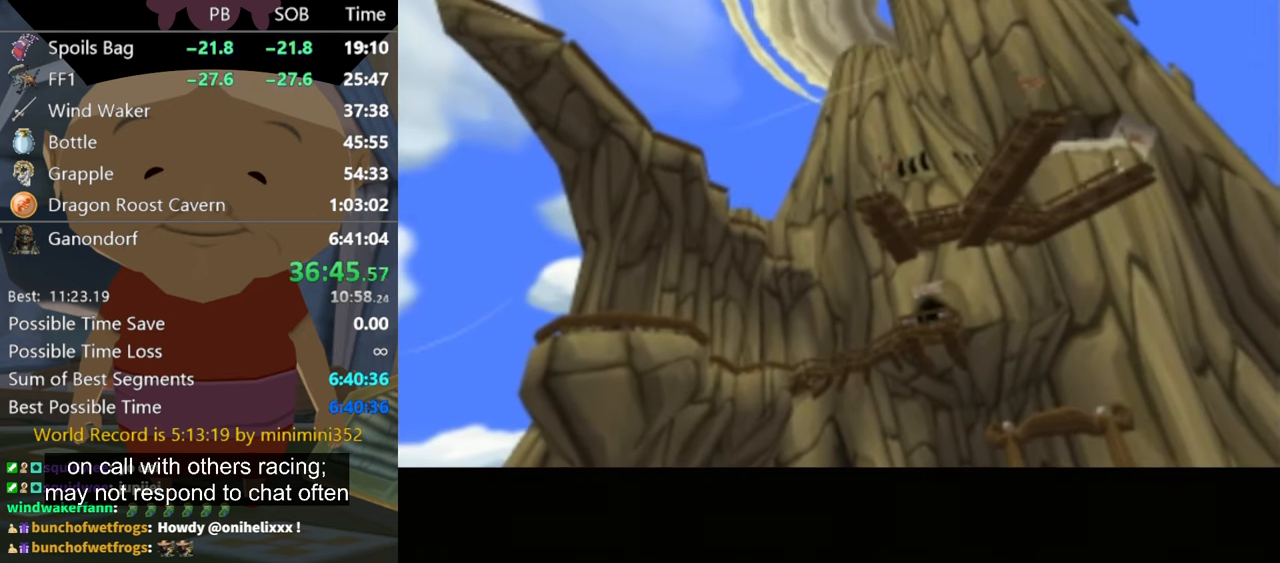
{"buttons": ["A"], "left_stick": "center", "right_stick": "center", "events": [[233, "A", "down"]]}
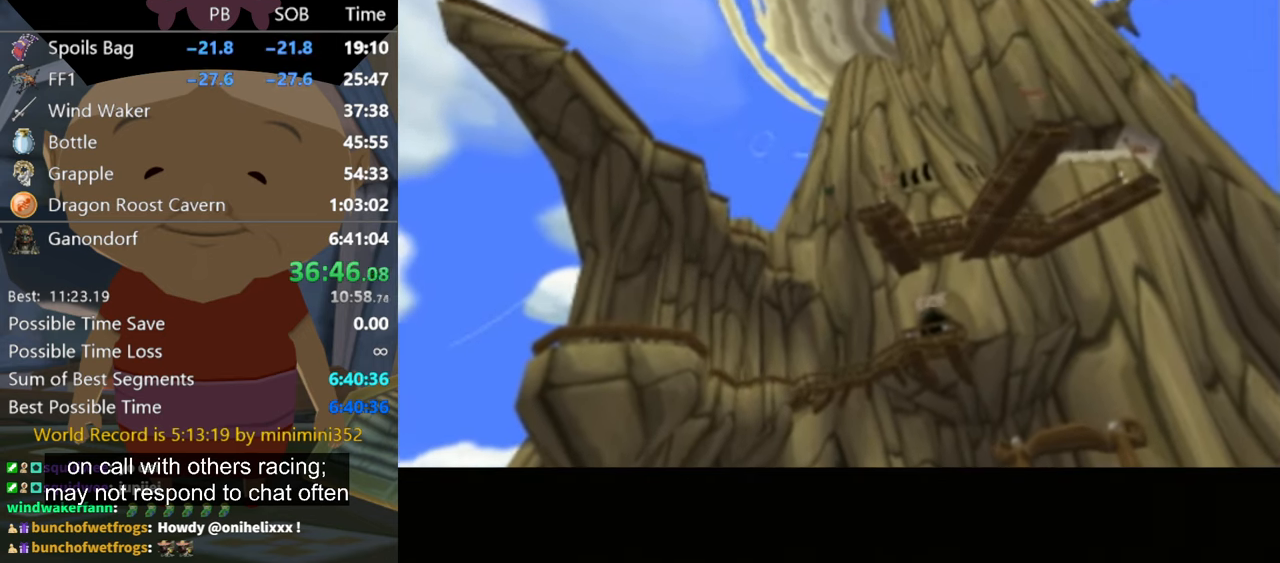
{"buttons": ["A"], "left_stick": "center", "right_stick": "center", "events": []}
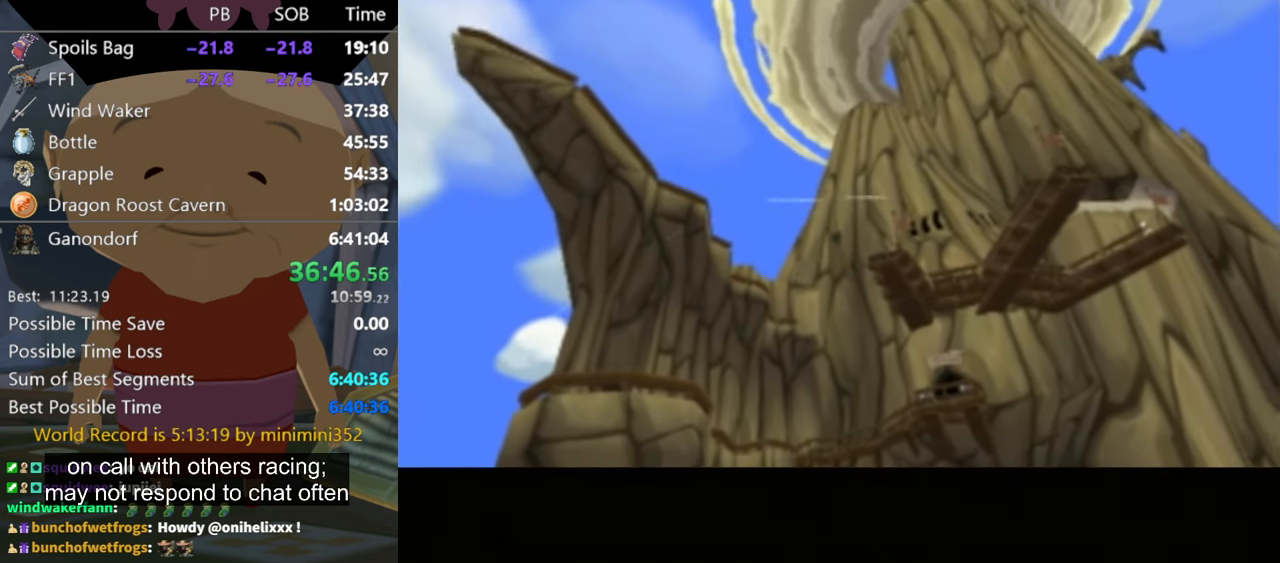
{"buttons": ["A"], "left_stick": "center", "right_stick": "center", "events": []}
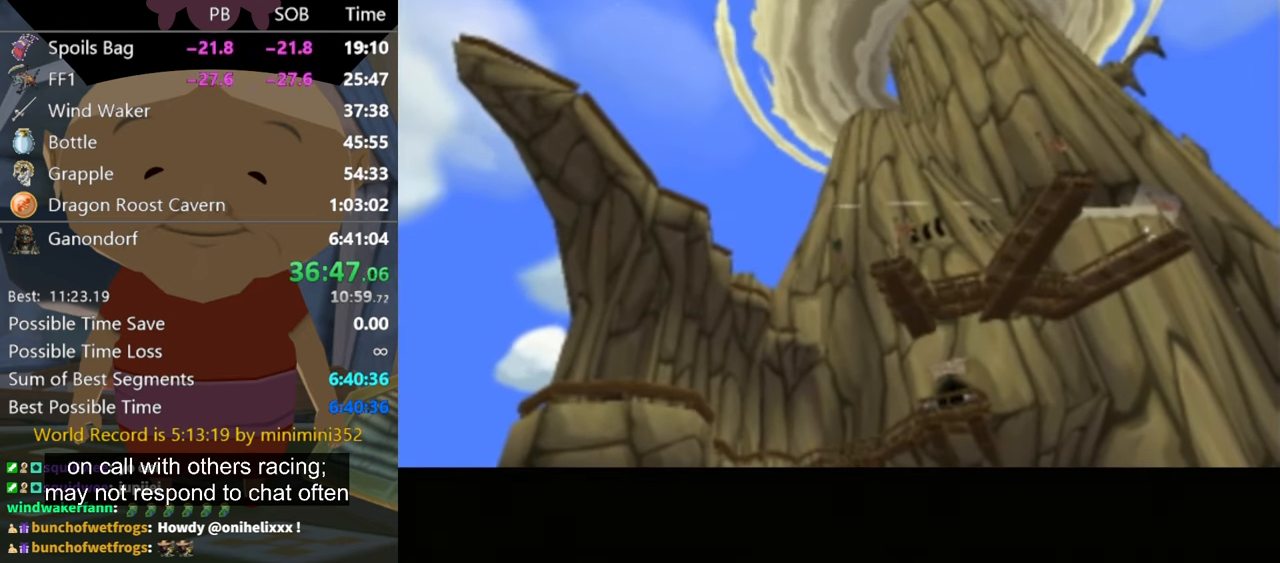
{"buttons": ["A"], "left_stick": "center", "right_stick": "center", "events": []}
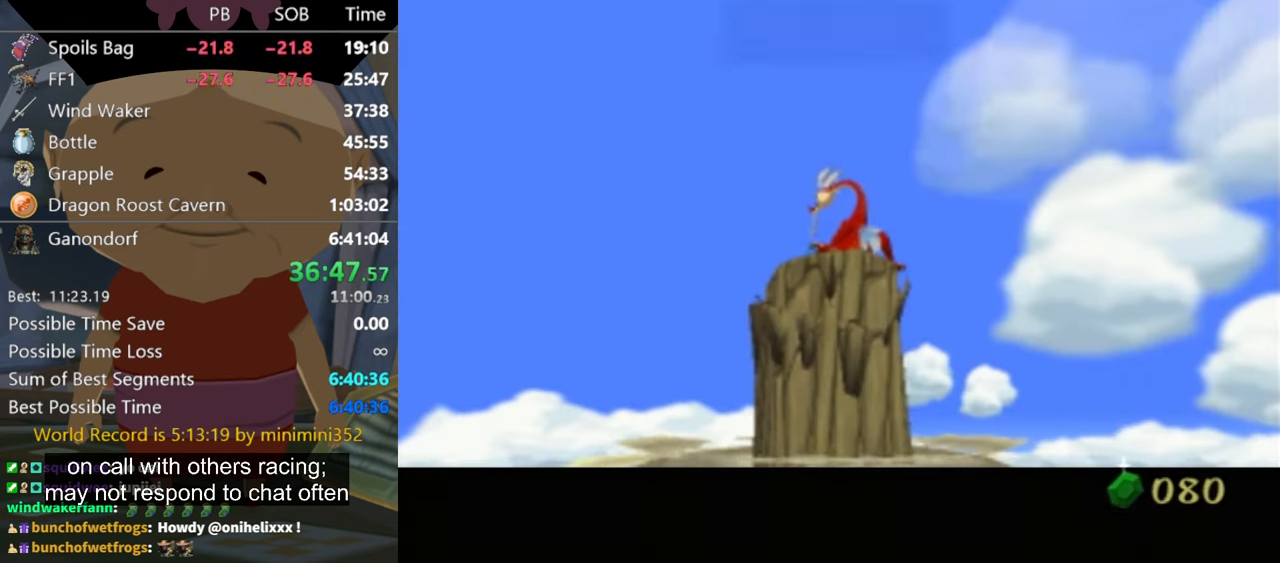
{"buttons": ["A"], "left_stick": "center", "right_stick": "center", "events": [[433, "A", "up"], [433, "B", "down"], [500, "A", "down"], [500, "B", "up"]]}
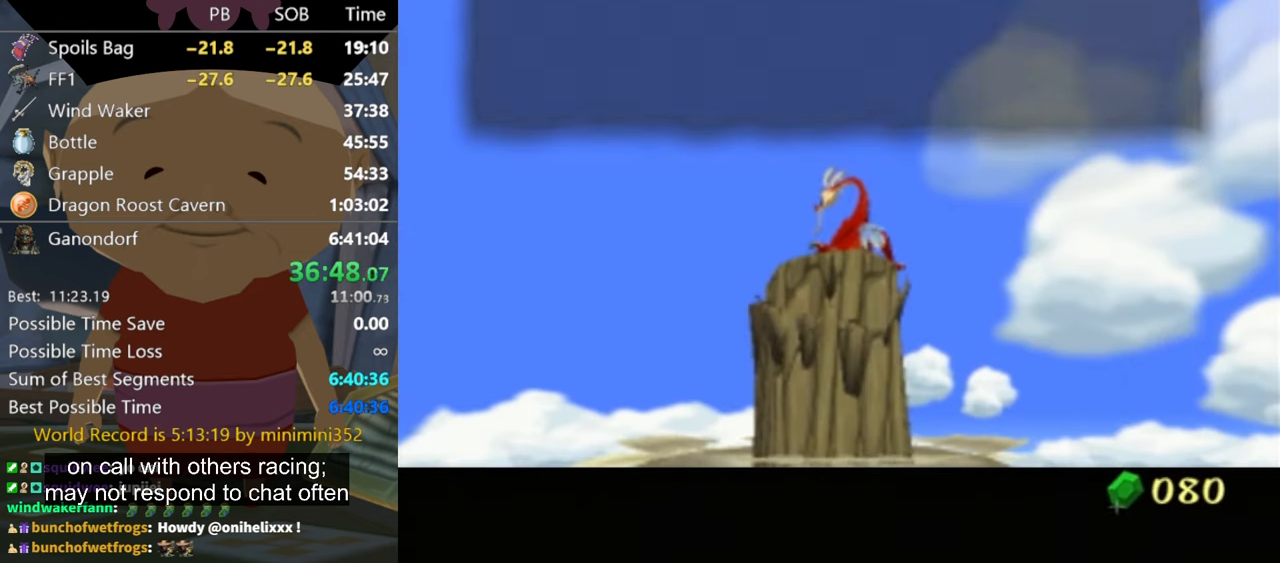
{"buttons": ["B"], "left_stick": "center", "right_stick": "center", "events": [[100, "A", "up"], [100, "B", "down"], [133, "B", "up"], [167, "A", "down"], [200, "A", "up"], [233, "B", "down"], [267, "A", "down"], [267, "B", "up"], [333, "A", "up"], [333, "B", "down"], [400, "B", "up"], [433, "A", "down"], [500, "A", "up"], [500, "B", "down"]]}
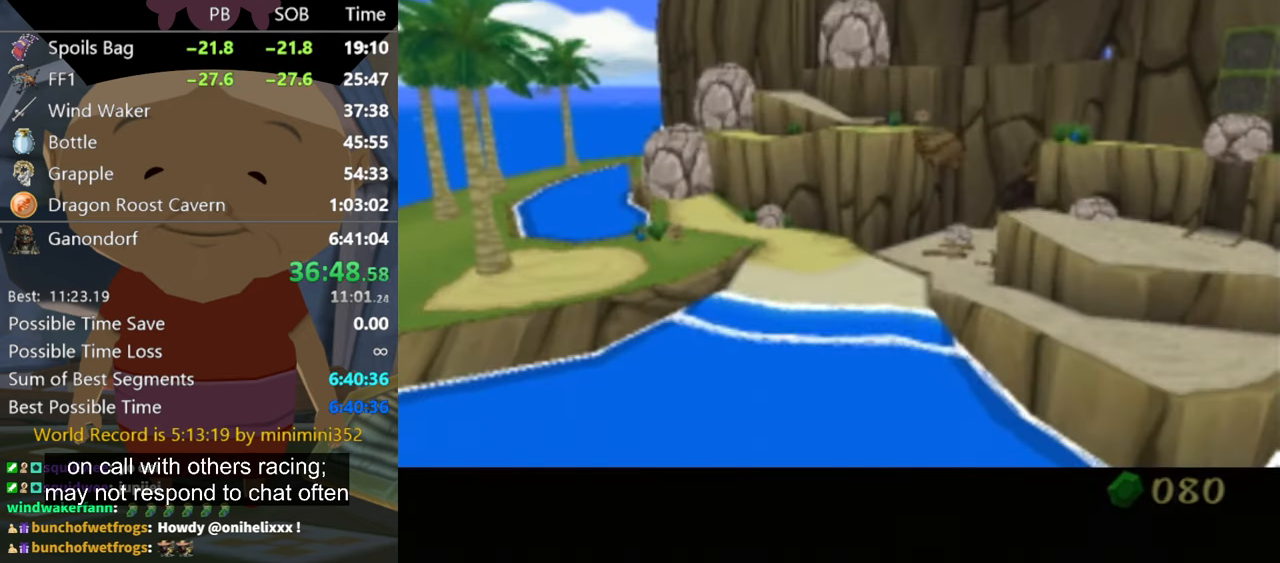
{"buttons": ["A"], "left_stick": "center", "right_stick": "center", "events": [[33, "B", "up"], [67, "A", "down"], [100, "A", "up"], [100, "B", "down"], [167, "B", "up"], [200, "A", "down"], [233, "A", "up"], [267, "B", "down"], [300, "B", "up"], [400, "B", "down"], [467, "A", "down"], [467, "B", "up"]]}
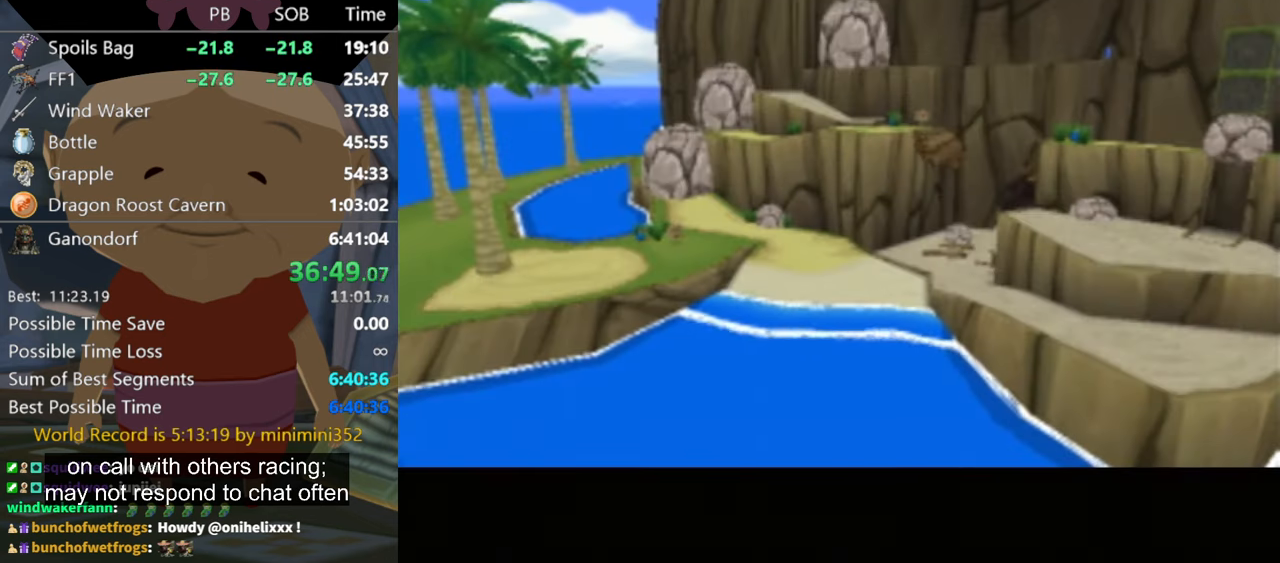
{"buttons": [], "left_stick": "center", "right_stick": "center", "events": [[33, "A", "up"], [33, "B", "down"], [200, "B", "up"], [300, "B", "down"], [367, "B", "up"], [400, "A", "down"], [433, "A", "up"], [433, "B", "down"], [500, "B", "up"]]}
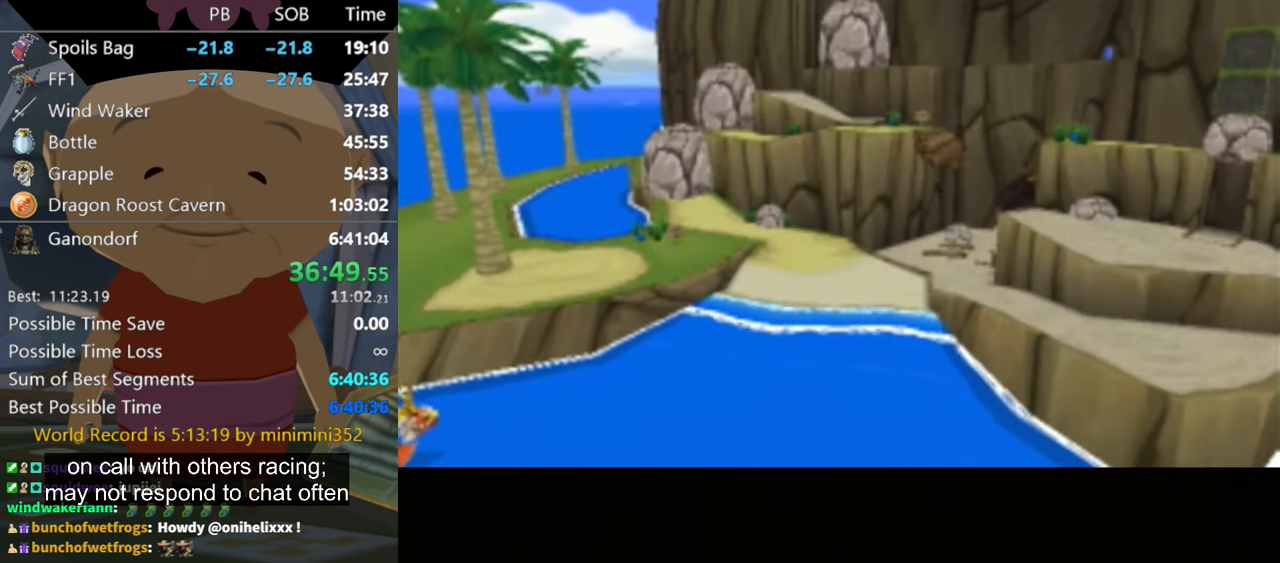
{"buttons": [], "left_stick": "center", "right_stick": "center", "events": [[33, "A", "down"], [67, "B", "down"], [100, "A", "up"], [133, "B", "up"], [200, "B", "down"], [267, "A", "down"], [267, "B", "up"], [300, "A", "up"], [333, "B", "down"], [366, "A", "down"], [366, "B", "up"], [433, "B", "down"], [466, "A", "up"], [500, "B", "up"]]}
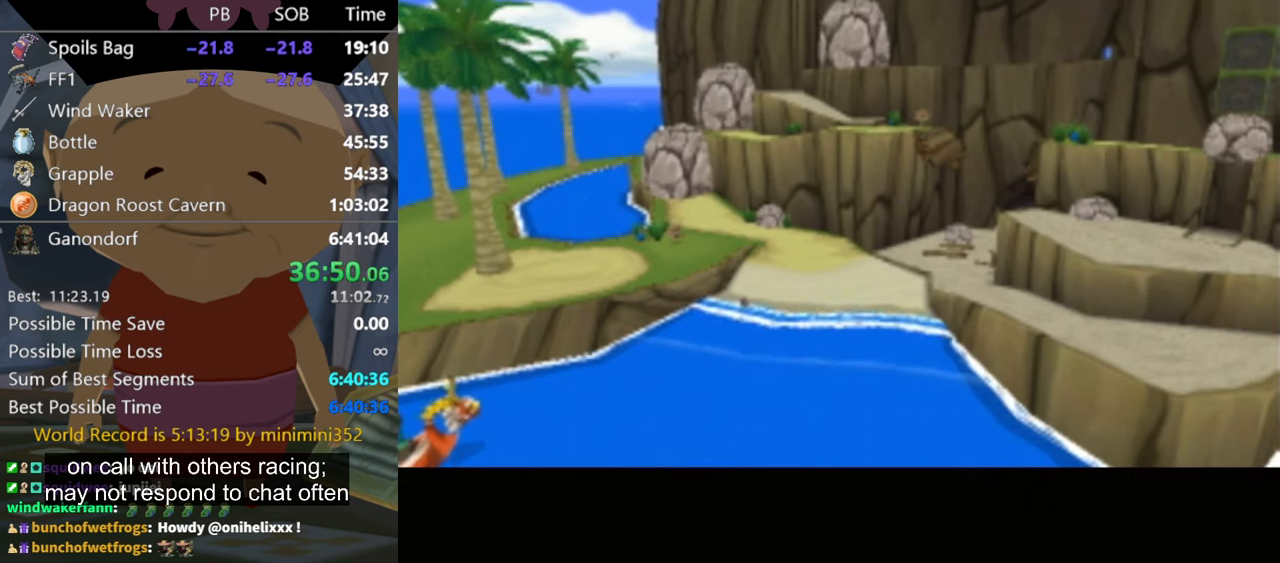
{"buttons": ["B"], "left_stick": "center", "right_stick": "center", "events": [[33, "A", "down"], [100, "A", "up"], [100, "B", "down"], [133, "B", "up"], [200, "A", "down"], [200, "B", "down"], [266, "B", "up"], [433, "A", "up"], [466, "B", "down"]]}
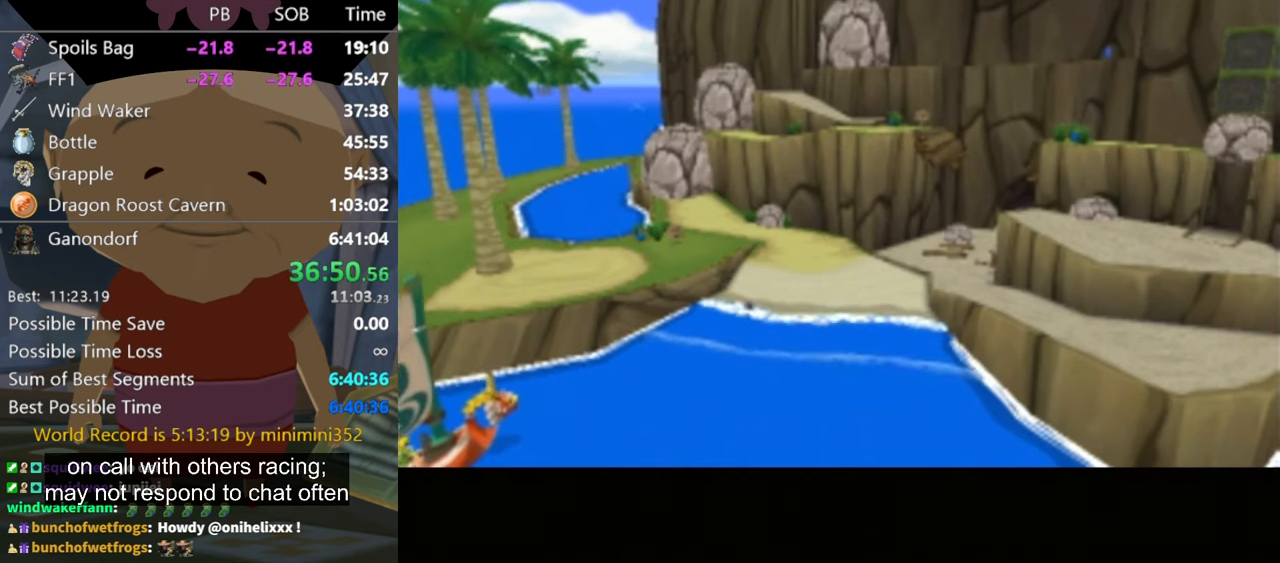
{"buttons": ["B"], "left_stick": "center", "right_stick": "center", "events": [[66, "A", "down"], [100, "B", "up"], [200, "A", "up"], [233, "A", "down"], [333, "A", "up"], [366, "B", "down"], [433, "A", "down"], [433, "B", "up"], [500, "A", "up"], [500, "B", "down"]]}
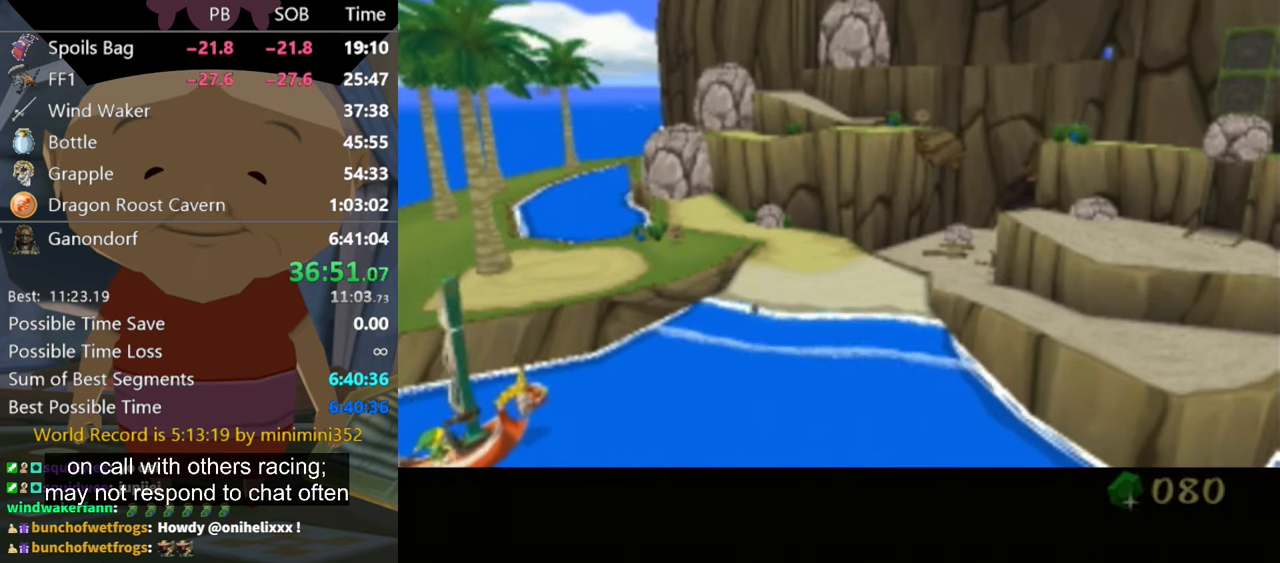
{"buttons": ["A"], "left_stick": "center", "right_stick": "center", "events": [[66, "A", "down"], [66, "B", "up"], [133, "A", "up"], [166, "B", "down"], [200, "B", "up"], [233, "A", "down"], [266, "A", "up"], [300, "B", "down"], [366, "A", "down"], [366, "B", "up"], [400, "A", "up"], [400, "B", "down"], [466, "B", "up"], [500, "A", "down"]]}
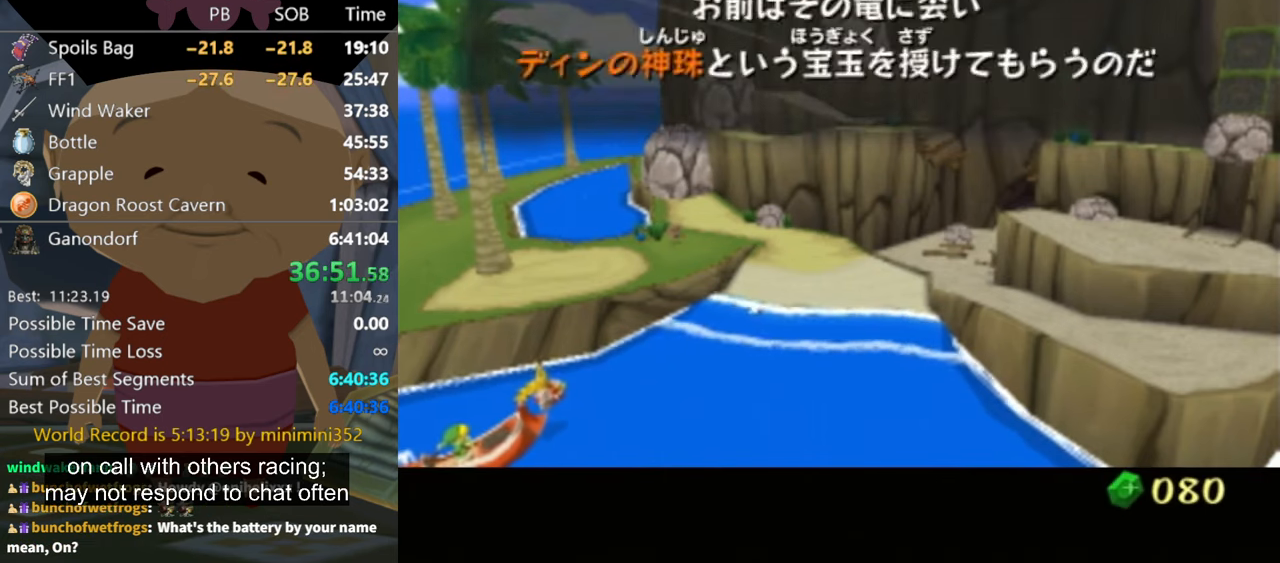
{"buttons": ["B"], "left_stick": "center", "right_stick": "center", "events": [[33, "A", "up"], [66, "B", "down"], [133, "A", "down"], [133, "B", "up"], [200, "A", "up"], [200, "B", "down"], [266, "B", "up"], [300, "A", "down"], [333, "A", "up"], [333, "B", "down"], [400, "A", "down"], [400, "B", "up"], [466, "A", "up"], [466, "B", "down"]]}
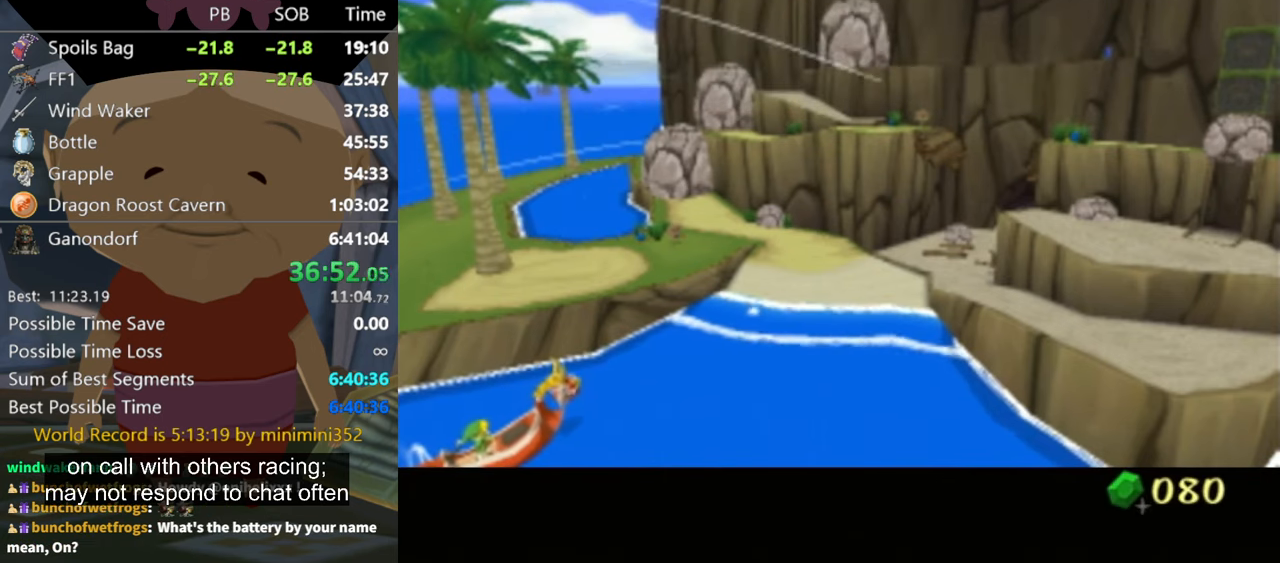
{"buttons": ["A"], "left_stick": "center", "right_stick": "center", "events": [[33, "B", "up"], [66, "A", "down"], [133, "A", "up"], [133, "B", "down"], [200, "A", "down"], [200, "B", "up"], [300, "A", "up"], [300, "B", "down"], [333, "B", "up"], [433, "B", "down"], [466, "B", "up"], [500, "A", "down"]]}
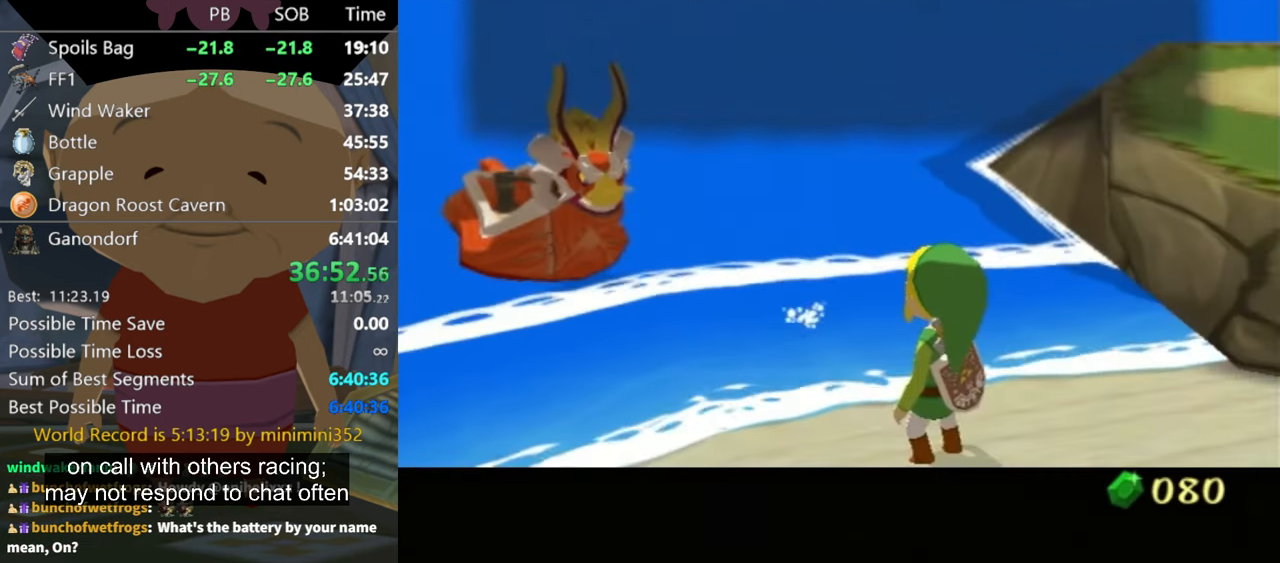
{"buttons": ["B"], "left_stick": "center", "right_stick": "center", "events": [[33, "A", "up"], [66, "B", "down"], [133, "A", "down"], [133, "B", "up"], [200, "A", "up"], [200, "B", "down"], [266, "B", "up"], [300, "A", "down"], [366, "A", "up"], [400, "A", "down"], [466, "A", "up"], [466, "B", "down"]]}
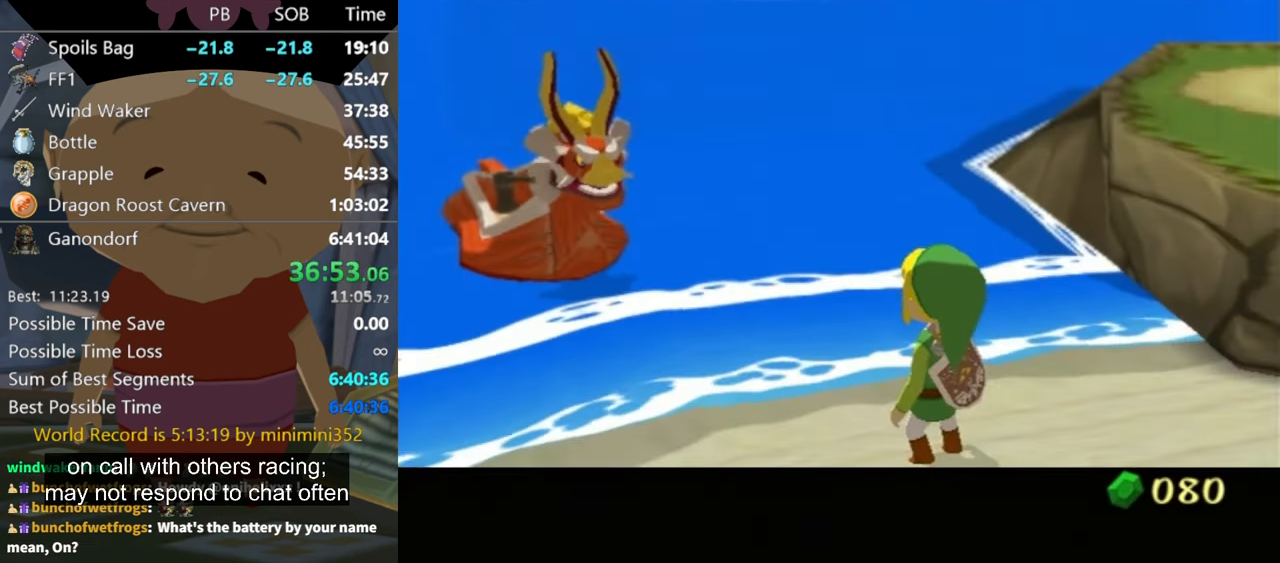
{"buttons": [], "left_stick": "center", "right_stick": "center", "events": [[33, "A", "down"], [33, "B", "up"], [100, "A", "up"], [133, "B", "down"], [166, "B", "up"], [200, "A", "down"], [266, "A", "up"], [266, "B", "down"], [333, "B", "up"], [366, "B", "down"], [433, "B", "up"], [466, "A", "down"], [500, "A", "up"]]}
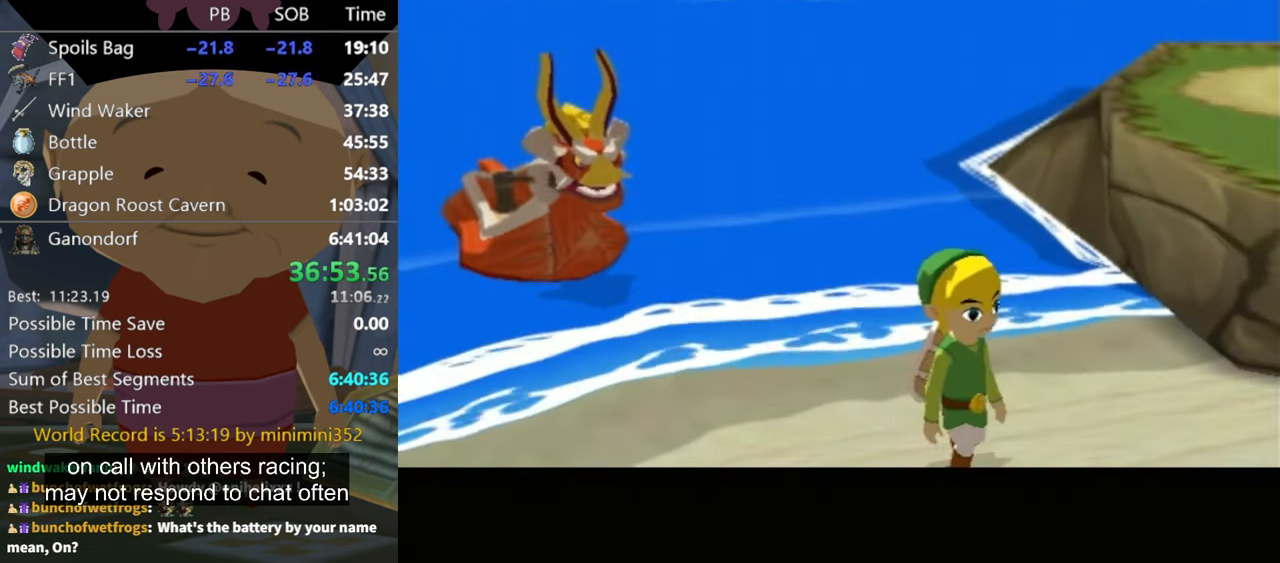
{"buttons": ["B"], "left_stick": "center", "right_stick": "center", "events": [[33, "B", "down"], [66, "B", "up"], [100, "A", "down"], [166, "A", "up"], [166, "B", "down"], [233, "B", "up"], [266, "A", "down"], [300, "A", "up"], [333, "B", "down"], [366, "B", "up"], [500, "B", "down"]]}
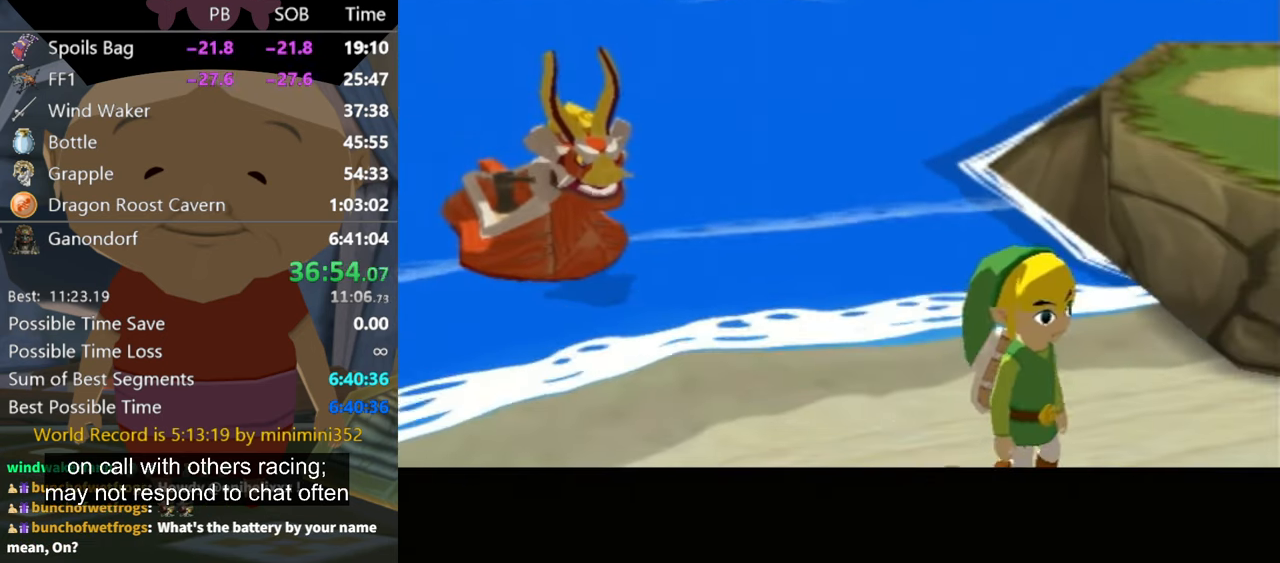
{"buttons": ["A"], "left_stick": "center", "right_stick": "center", "events": [[33, "B", "up"], [66, "A", "down"], [100, "A", "up"], [133, "B", "down"], [166, "B", "up"], [200, "A", "down"], [266, "A", "up"], [300, "B", "down"], [333, "B", "up"], [366, "A", "down"], [400, "A", "up"], [400, "B", "down"], [466, "A", "down"], [466, "B", "up"]]}
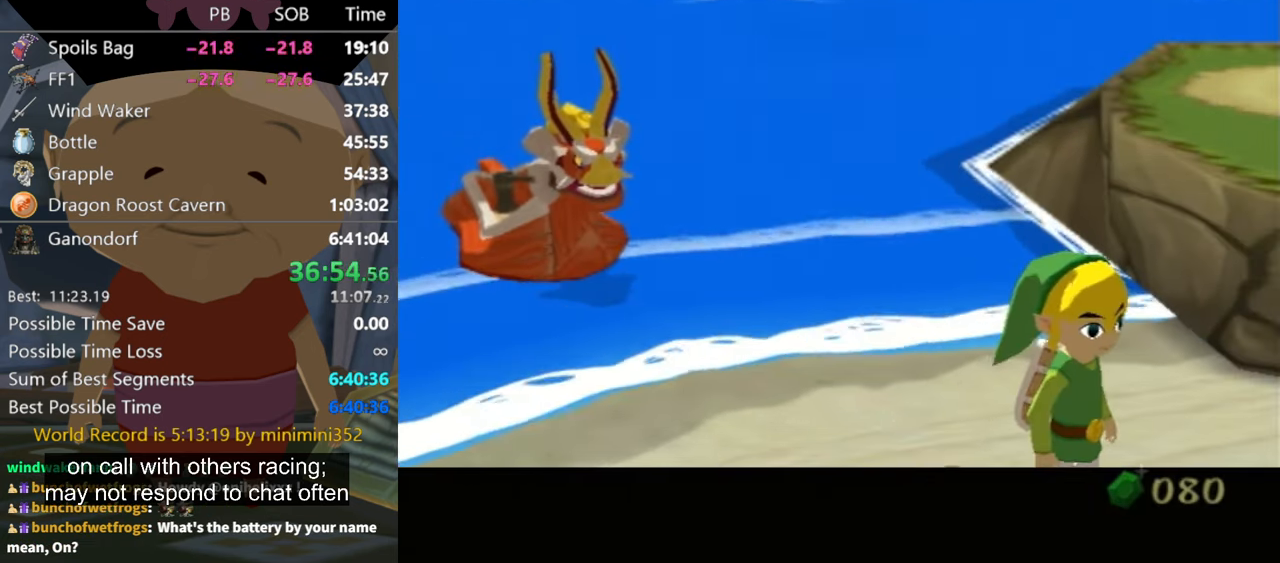
{"buttons": ["B"], "left_stick": "center", "right_stick": "center", "events": [[33, "A", "up"], [66, "B", "down"], [133, "A", "down"], [133, "B", "up"], [200, "A", "up"], [233, "B", "down"], [266, "B", "up"], [300, "A", "down"], [333, "A", "up"], [433, "A", "down"], [500, "A", "up"], [500, "B", "down"]]}
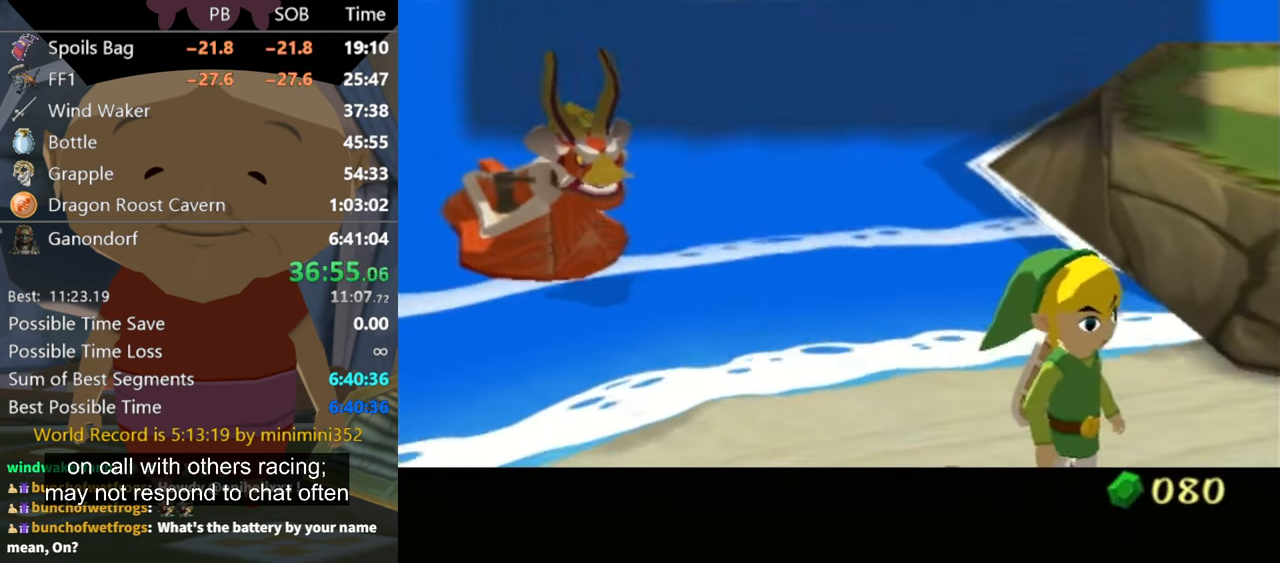
{"buttons": ["A"], "left_stick": "center", "right_stick": "center", "events": [[66, "B", "up"], [100, "A", "down"], [133, "A", "up"], [167, "B", "down"], [200, "A", "down"], [200, "B", "up"], [300, "A", "up"], [300, "B", "down"], [367, "A", "down"], [367, "B", "up"], [400, "A", "up"], [434, "B", "down"], [467, "B", "up"], [500, "A", "down"]]}
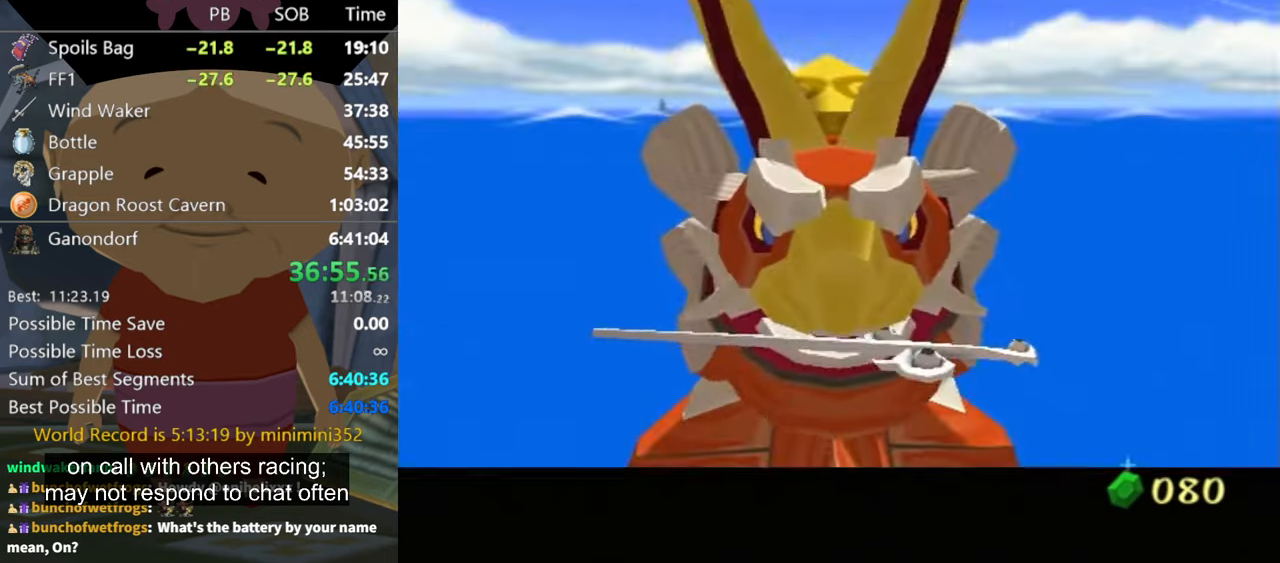
{"buttons": [], "left_stick": "center", "right_stick": "center", "events": [[34, "A", "up"], [100, "B", "down"], [134, "A", "down"], [134, "B", "up"], [200, "A", "up"], [234, "B", "down"], [300, "A", "down"], [300, "B", "up"], [334, "A", "up"], [400, "A", "down"], [467, "A", "up"]]}
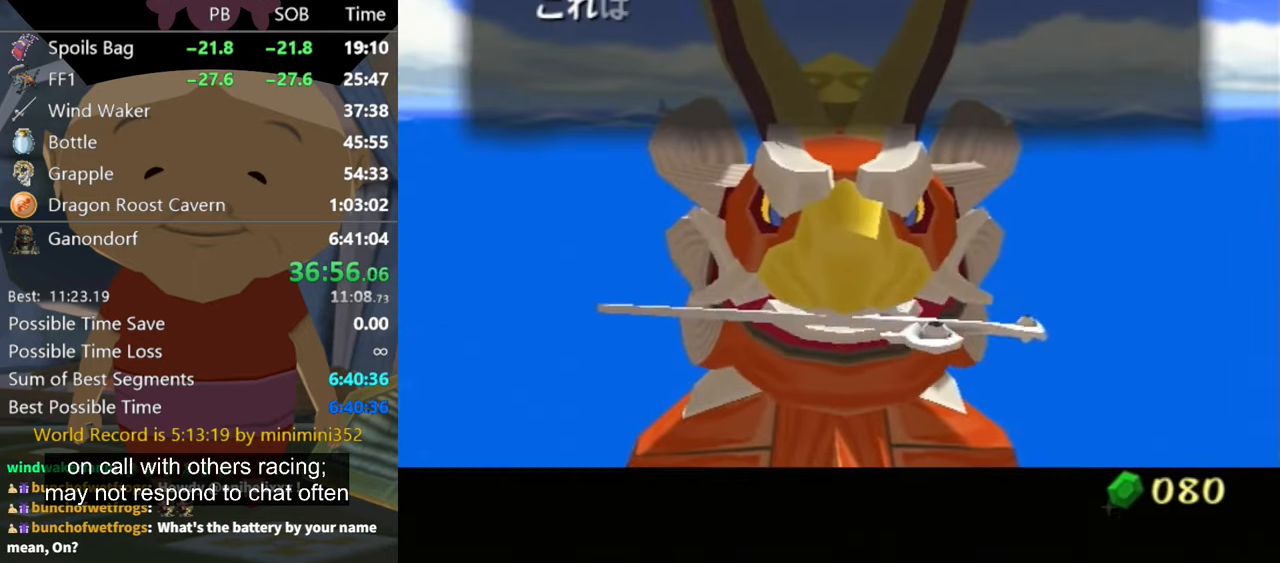
{"buttons": ["A"], "left_stick": "center", "right_stick": "center", "events": [[34, "B", "down"], [67, "A", "down"], [67, "B", "up"], [134, "A", "up"], [167, "B", "down"], [200, "A", "down"], [200, "B", "up"], [267, "A", "up"], [300, "B", "down"], [334, "B", "up"], [367, "A", "down"], [400, "A", "up"], [467, "B", "down"], [500, "A", "down"], [500, "B", "up"]]}
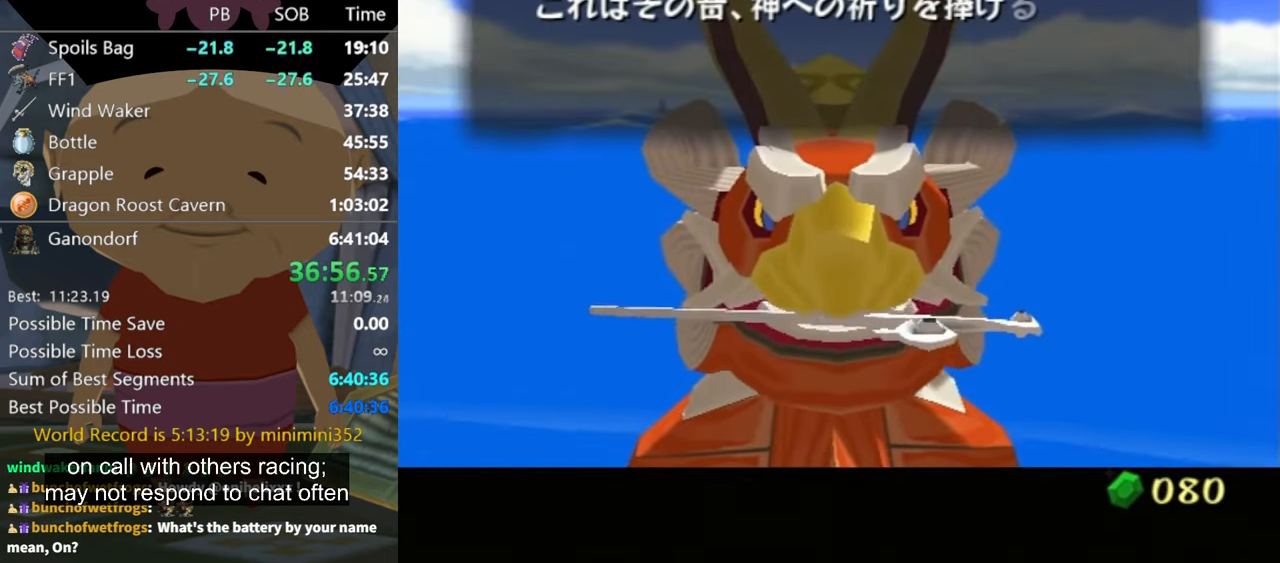
{"buttons": ["B"], "left_stick": "center", "right_stick": "center", "events": [[67, "A", "up"], [100, "B", "down"], [134, "B", "up"], [167, "A", "down"], [234, "A", "up"], [267, "B", "down"], [334, "A", "down"], [334, "B", "up"], [367, "A", "up"], [367, "B", "down"], [400, "B", "up"], [434, "A", "down"], [500, "A", "up"], [500, "B", "down"]]}
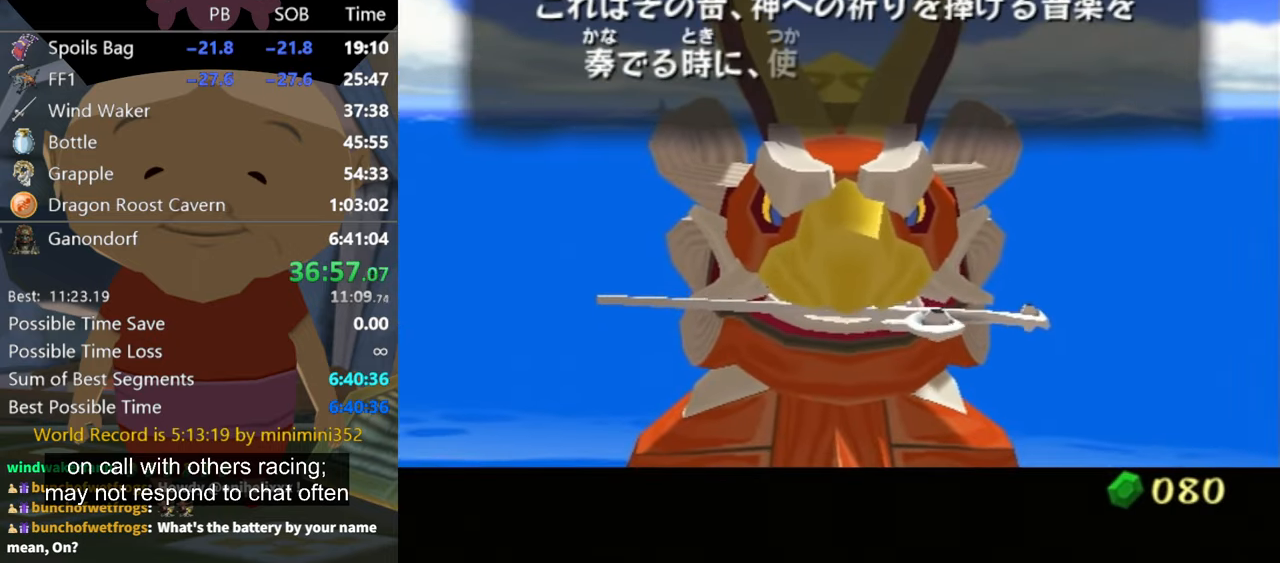
{"buttons": ["A"], "left_stick": "center", "right_stick": "center", "events": [[34, "B", "up"], [67, "A", "down"], [100, "A", "up"], [134, "B", "down"], [167, "B", "up"], [234, "A", "down"], [300, "A", "up"], [300, "B", "down"], [334, "B", "up"], [367, "A", "down"], [400, "A", "up"], [400, "B", "down"], [467, "B", "up"], [500, "A", "down"]]}
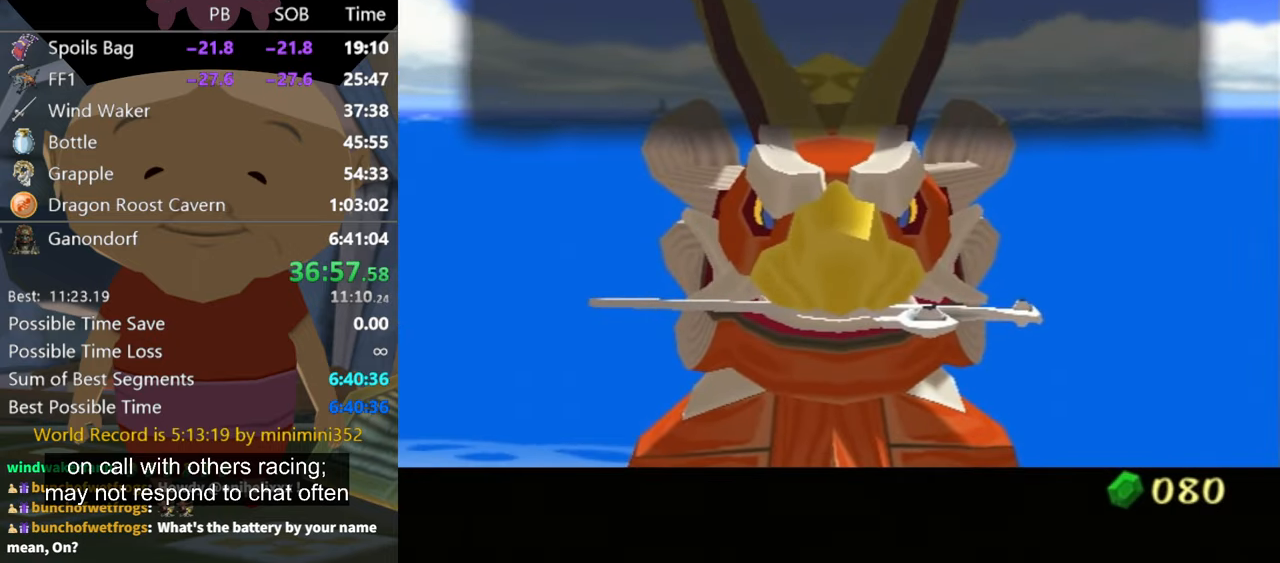
{"buttons": [], "left_stick": "center", "right_stick": "center", "events": [[67, "A", "up"], [67, "B", "down"], [134, "A", "down"], [134, "B", "up"], [200, "A", "up"], [234, "B", "down"], [300, "A", "down"], [300, "B", "up"], [334, "A", "up"], [434, "A", "down"], [500, "A", "up"]]}
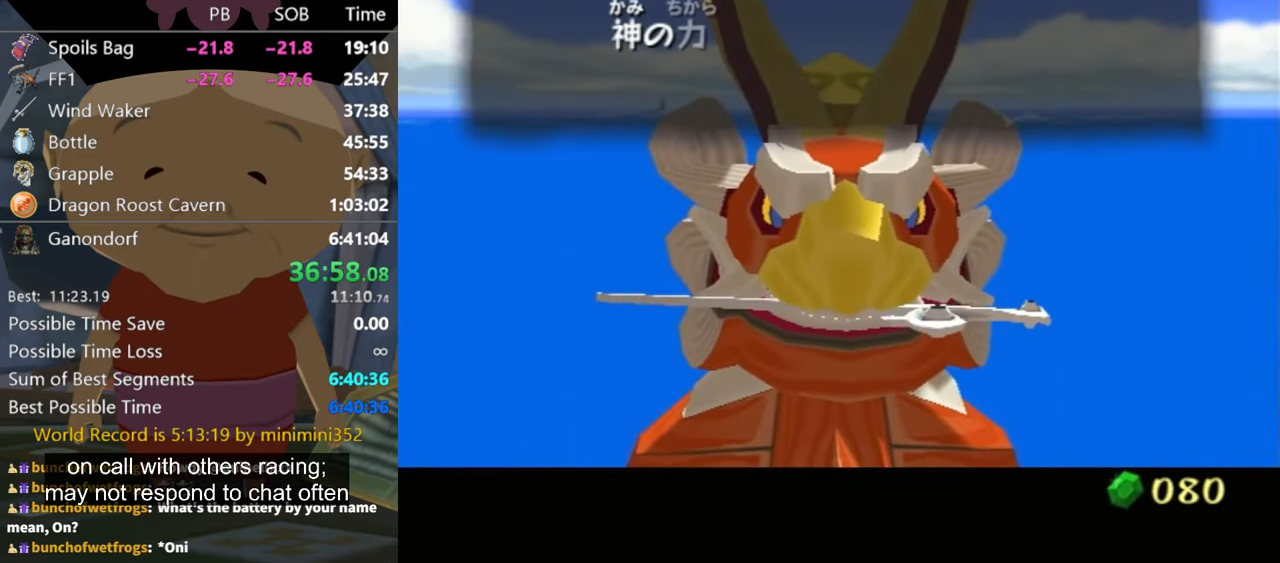
{"buttons": [], "left_stick": "center", "right_stick": "center", "events": [[34, "B", "down"], [67, "B", "up"], [100, "A", "down"], [167, "A", "up"], [167, "B", "down"], [234, "A", "down"], [234, "B", "up"], [300, "A", "up"], [334, "B", "down"], [400, "A", "down"], [400, "B", "up"], [467, "A", "up"], [467, "B", "down"], [500, "B", "up"]]}
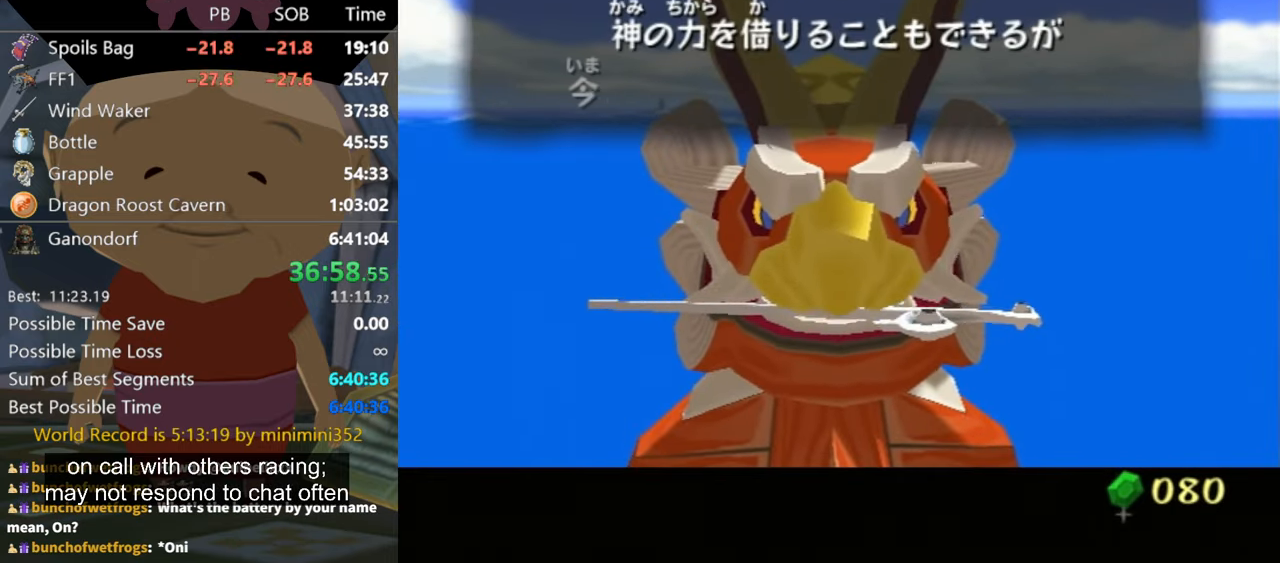
{"buttons": [], "left_stick": "center", "right_stick": "center", "events": [[34, "A", "down"], [67, "A", "up"], [100, "B", "down"], [167, "A", "down"], [167, "B", "up"], [234, "A", "up"], [267, "B", "down"], [300, "B", "up"], [334, "A", "down"], [367, "A", "up"], [400, "B", "down"], [434, "A", "down"], [434, "B", "up"], [500, "A", "up"]]}
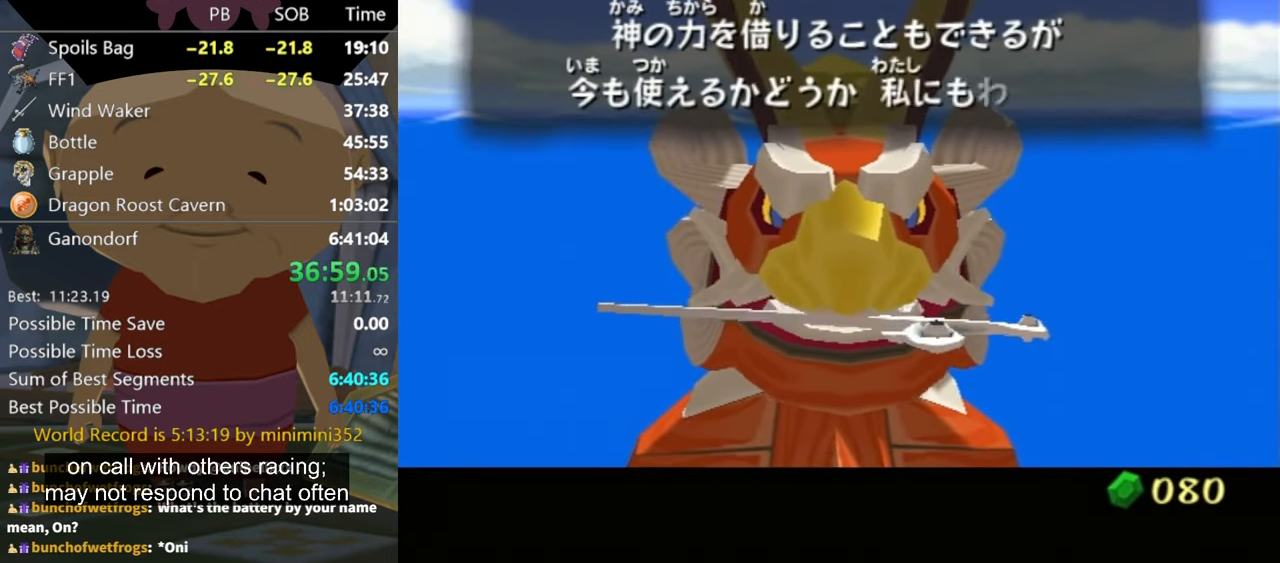
{"buttons": ["B"], "left_stick": "center", "right_stick": "center", "events": [[34, "B", "down"], [100, "B", "up"], [134, "A", "down"], [167, "A", "up"], [200, "B", "down"], [267, "A", "down"], [267, "B", "up"], [334, "A", "up"], [334, "B", "down"], [367, "B", "up"], [500, "B", "down"]]}